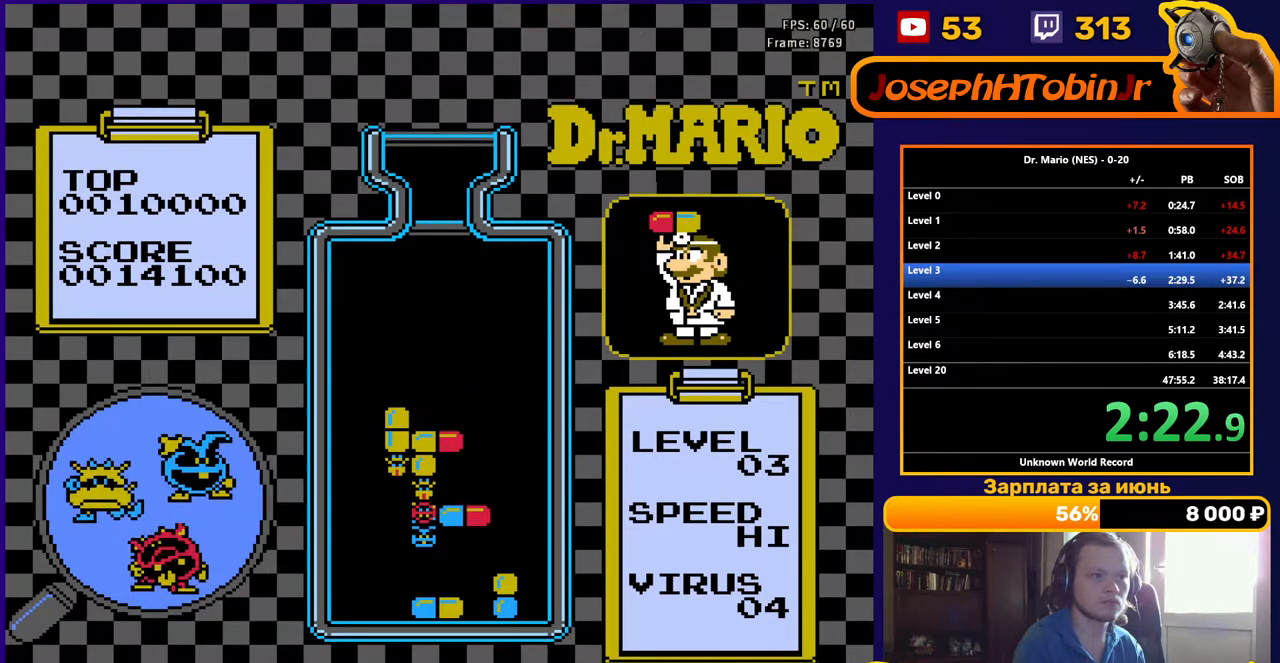
Gameplay with a controller (Nintendo layout); each line is a JSON object with the inputs held at the frame after it. "events" lists button and stick changes between this image and that frame as [ms after this image, input, new state], when the widget could be followed in between. Not read: L3 R3.
{"buttons": ["DPAD_DOWN"], "events": [[50, "DPAD_LEFT", "up"], [333, "DPAD_LEFT", "down"], [383, "DPAD_LEFT", "up"], [483, "DPAD_DOWN", "down"]]}
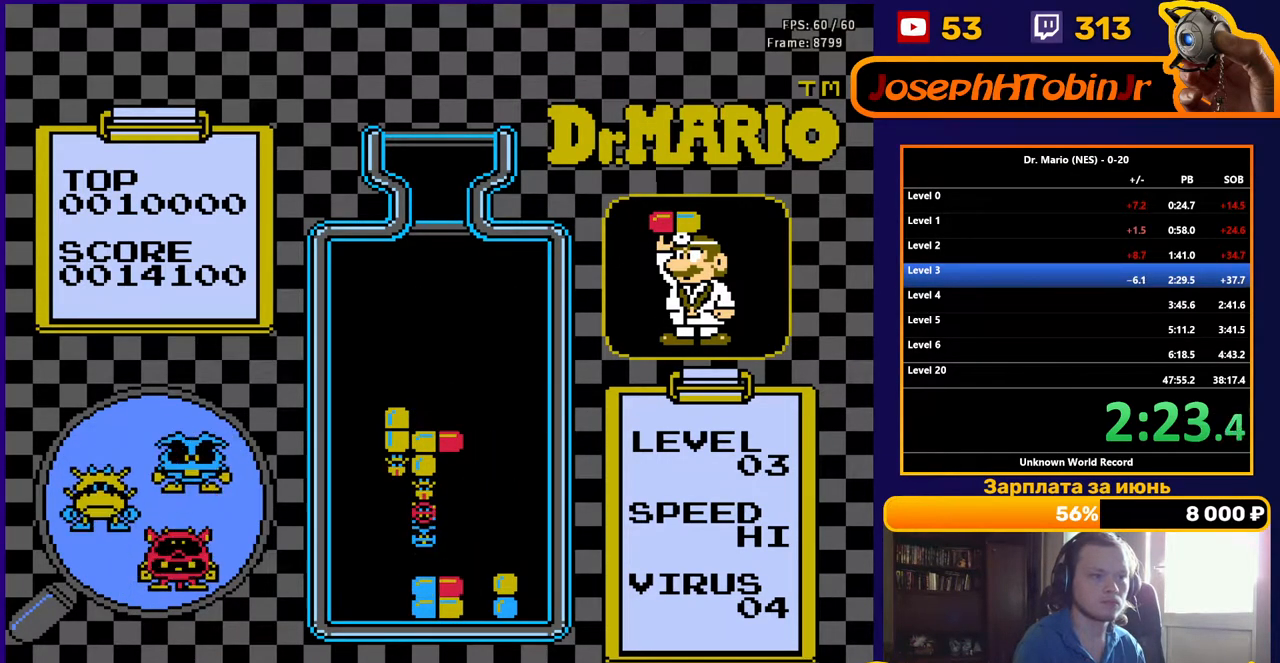
{"buttons": ["DPAD_DOWN"], "events": []}
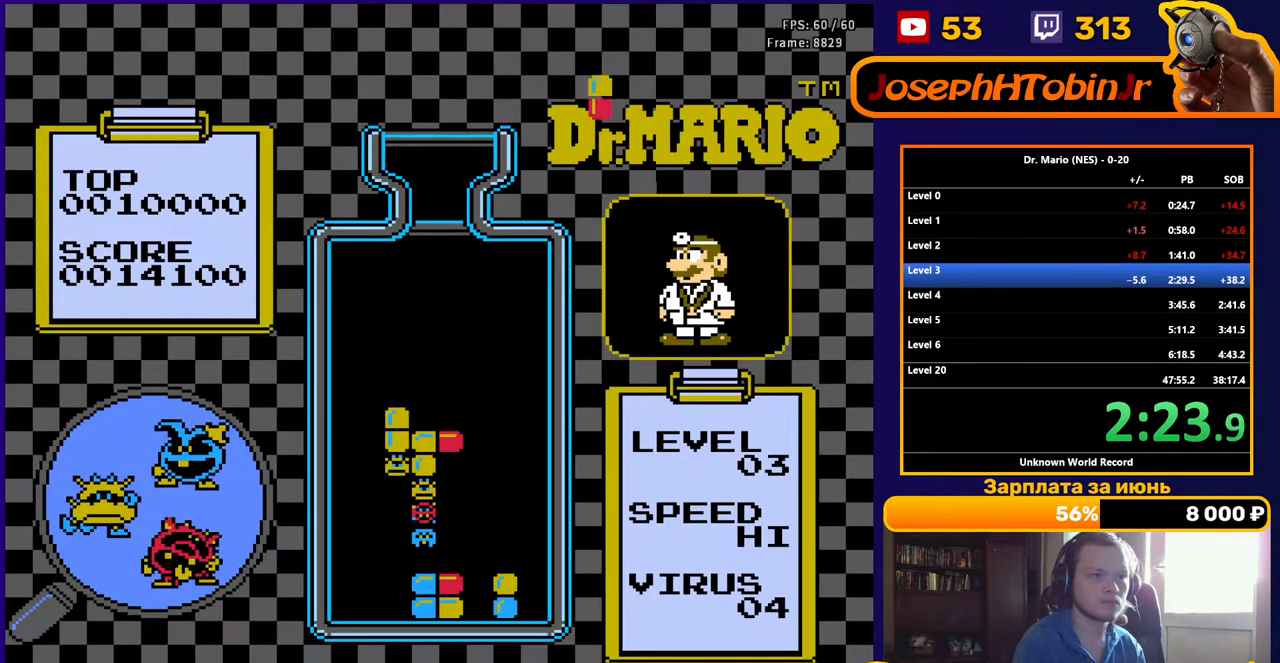
{"buttons": ["DPAD_DOWN"], "events": [[350, "A", "down"], [483, "A", "up"]]}
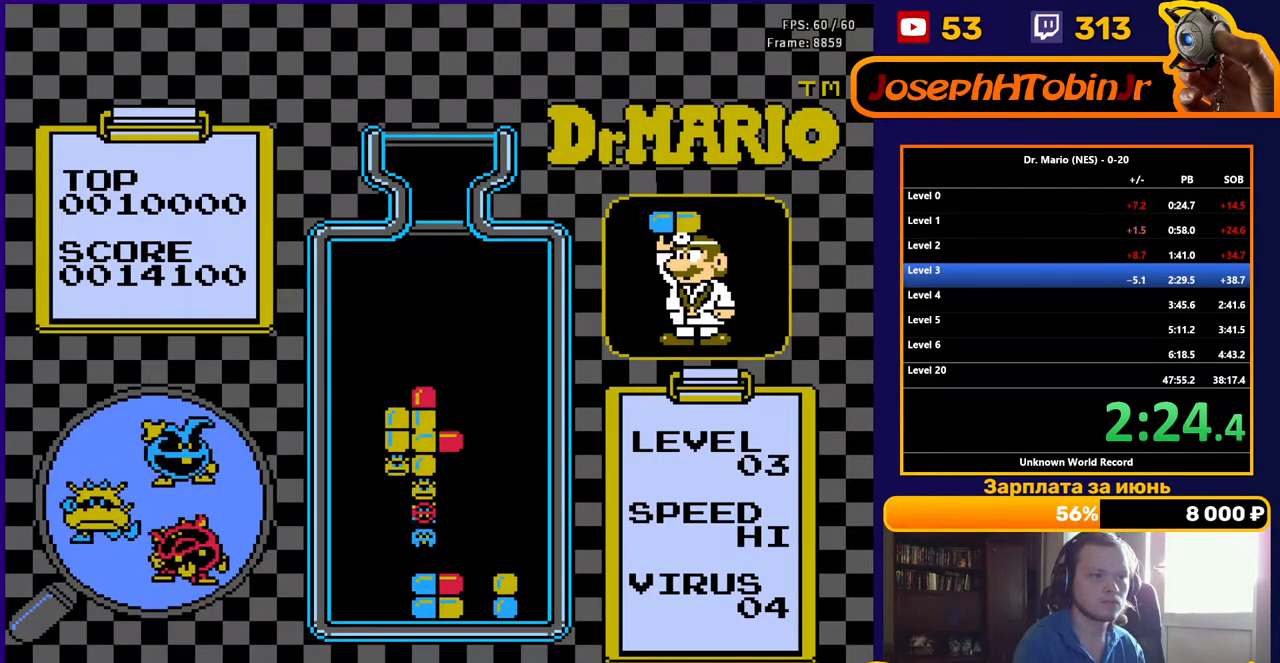
{"buttons": [], "events": [[300, "DPAD_DOWN", "up"]]}
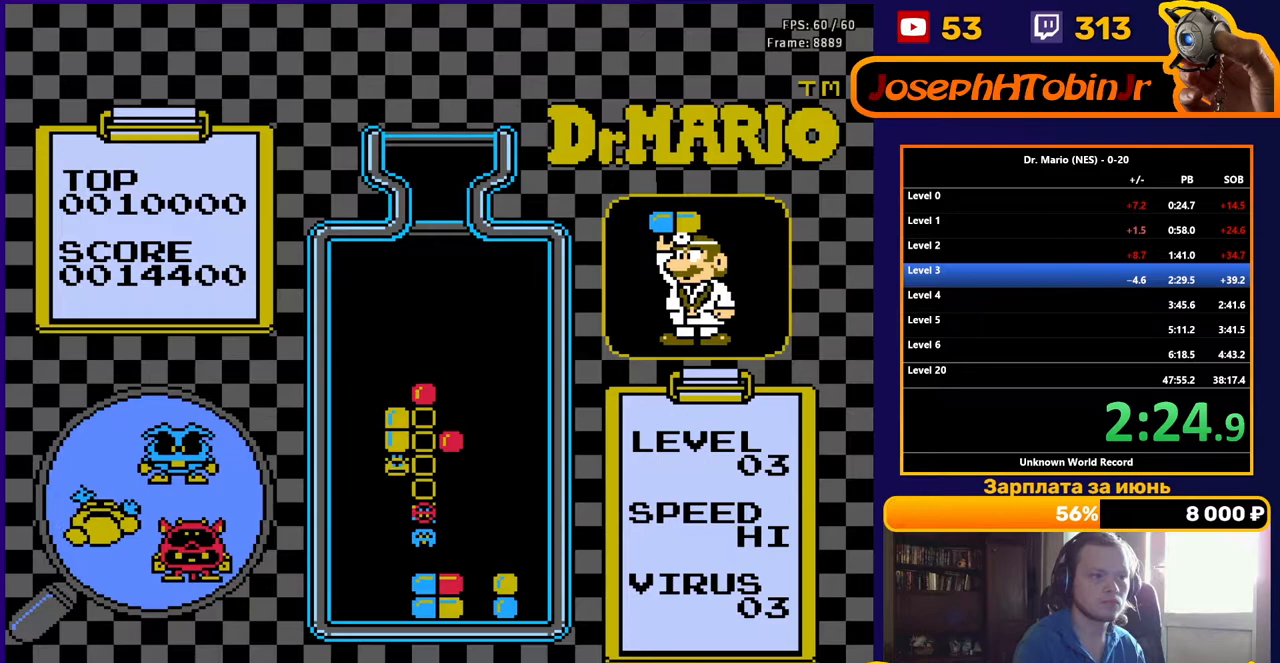
{"buttons": [], "events": [[267, "DPAD_DOWN", "down"], [483, "DPAD_DOWN", "up"]]}
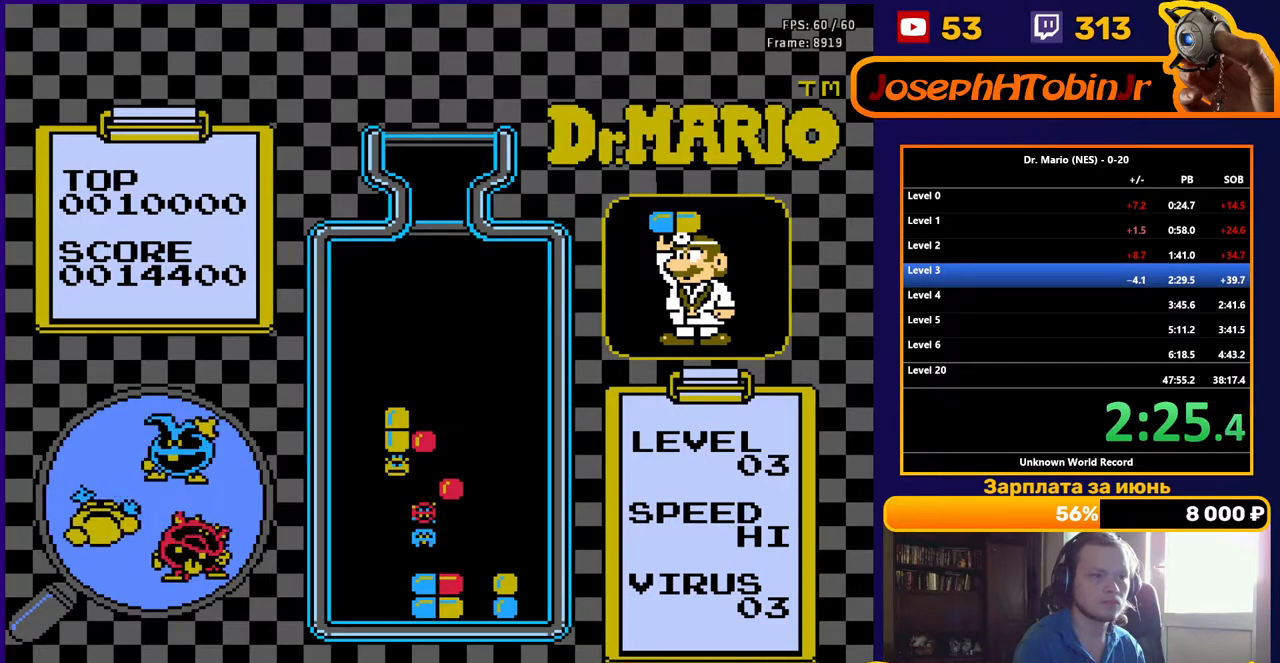
{"buttons": [], "events": []}
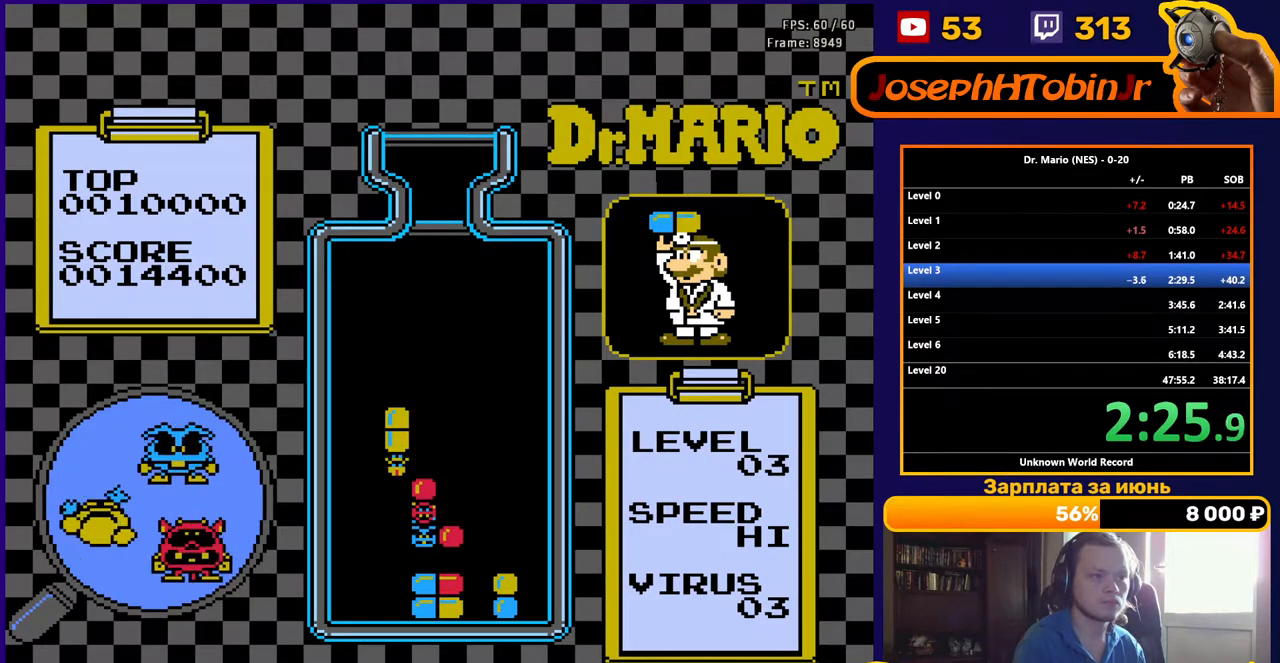
{"buttons": [], "events": []}
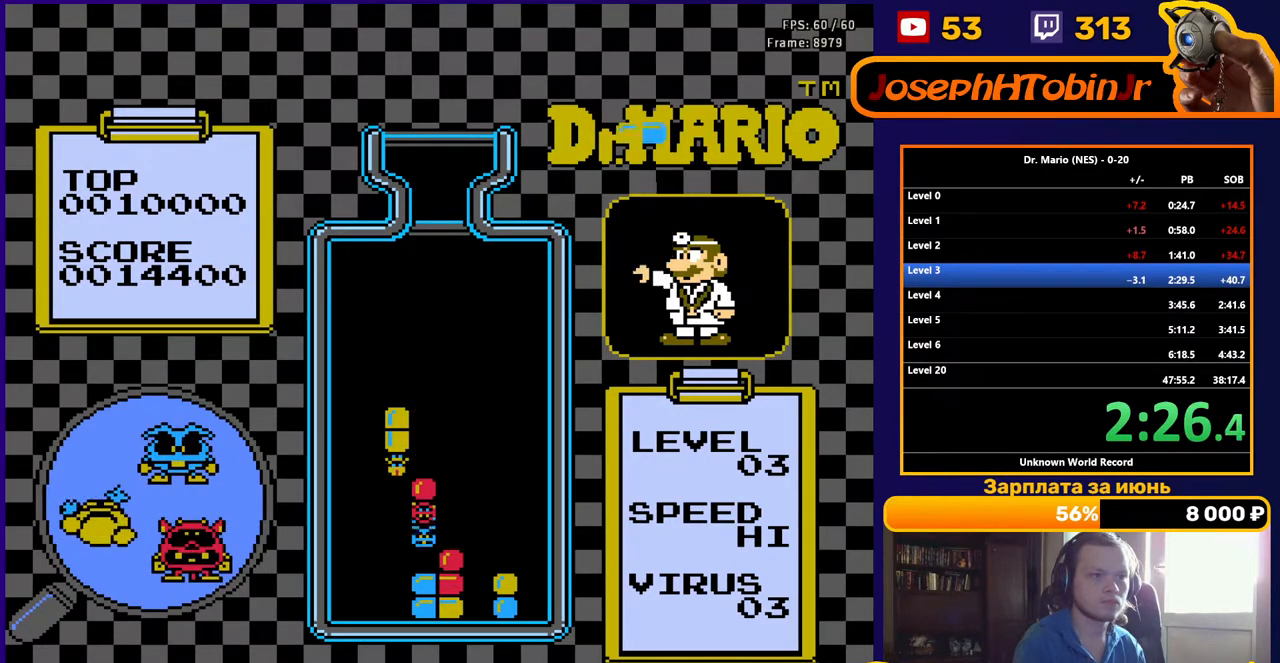
{"buttons": ["DPAD_LEFT"], "events": [[350, "DPAD_LEFT", "down"], [400, "DPAD_LEFT", "up"], [483, "DPAD_LEFT", "down"]]}
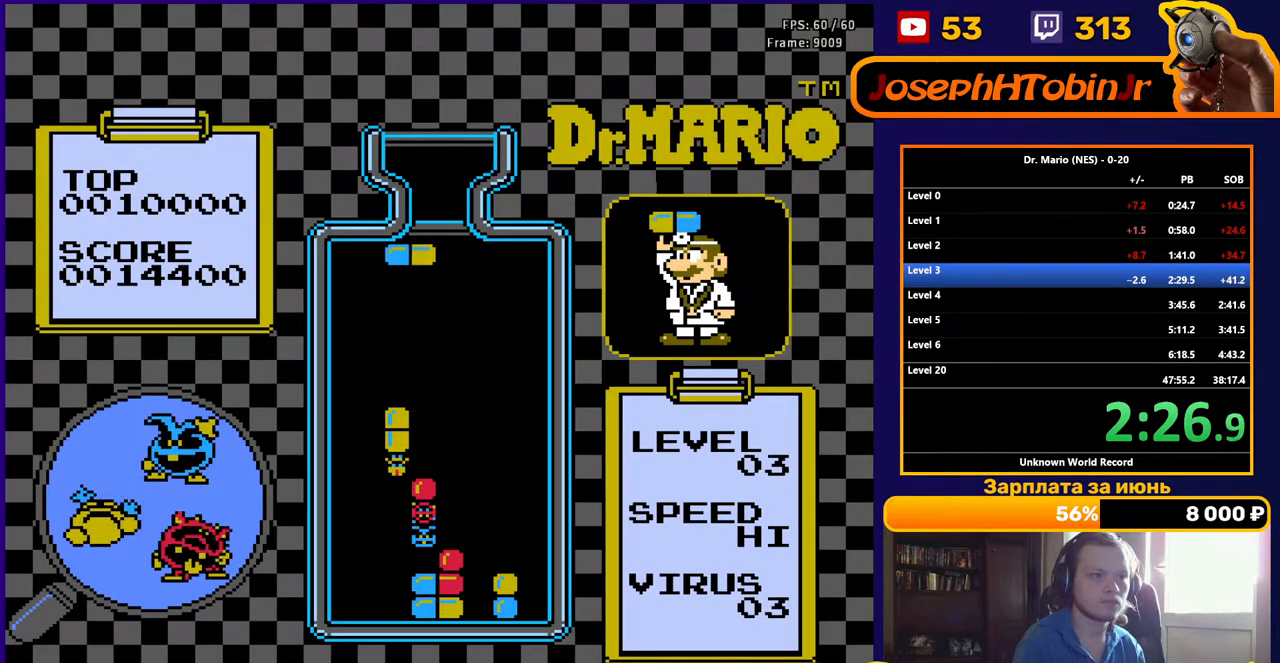
{"buttons": ["B", "DPAD_DOWN"], "events": [[100, "DPAD_LEFT", "up"], [167, "DPAD_LEFT", "down"], [233, "DPAD_LEFT", "up"], [367, "DPAD_DOWN", "down"], [467, "B", "down"]]}
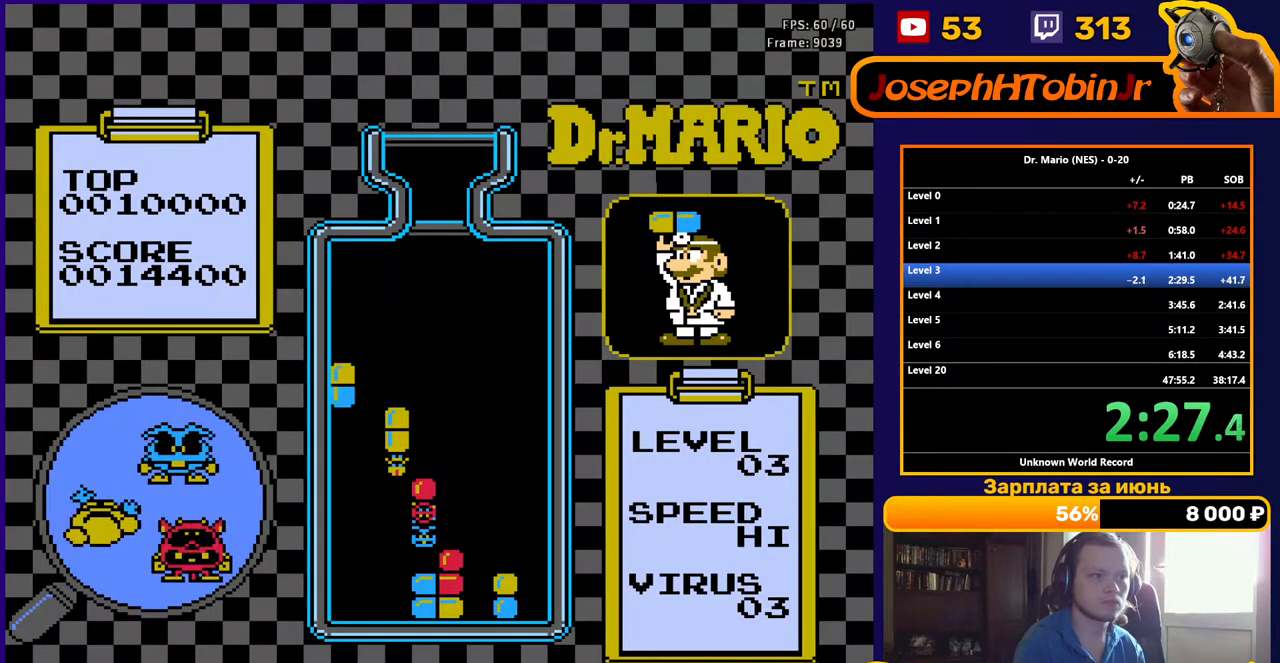
{"buttons": [], "events": [[50, "B", "up"], [100, "B", "down"], [183, "DPAD_DOWN", "up"], [233, "B", "up"], [283, "DPAD_RIGHT", "down"], [383, "DPAD_RIGHT", "up"], [400, "DPAD_RIGHT", "down"], [483, "DPAD_RIGHT", "up"]]}
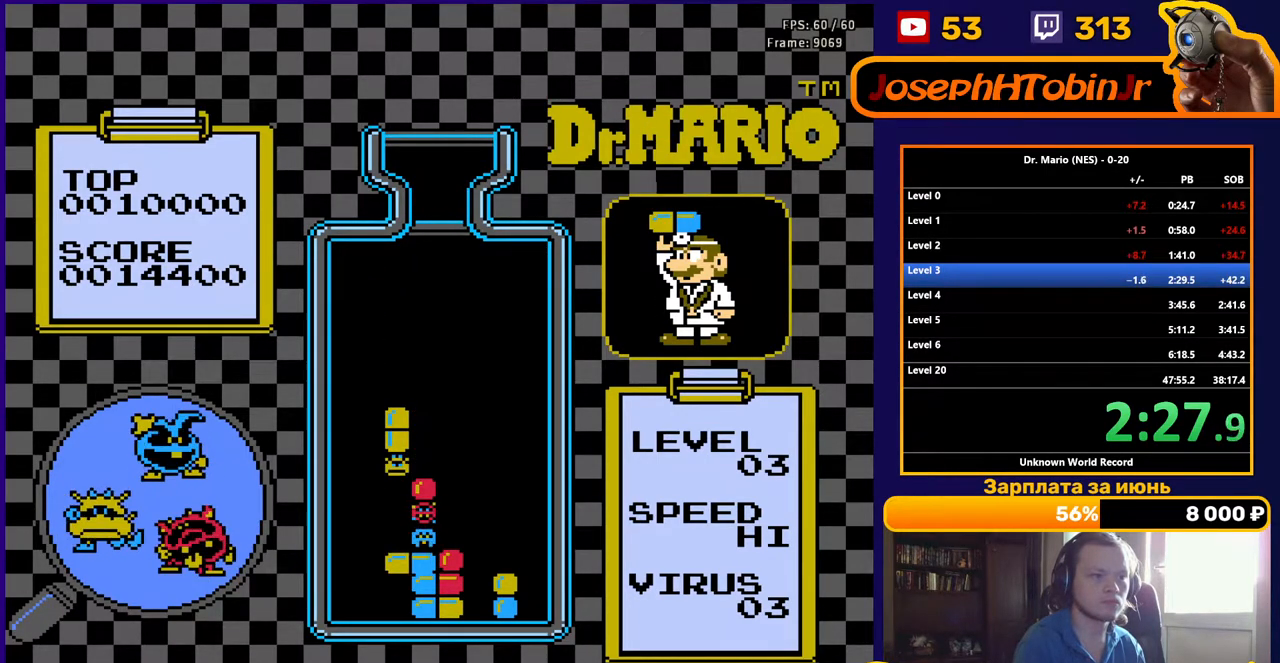
{"buttons": ["DPAD_DOWN"], "events": [[33, "DPAD_RIGHT", "down"], [133, "DPAD_RIGHT", "up"], [183, "DPAD_DOWN", "down"], [383, "DPAD_DOWN", "up"], [450, "DPAD_DOWN", "down"]]}
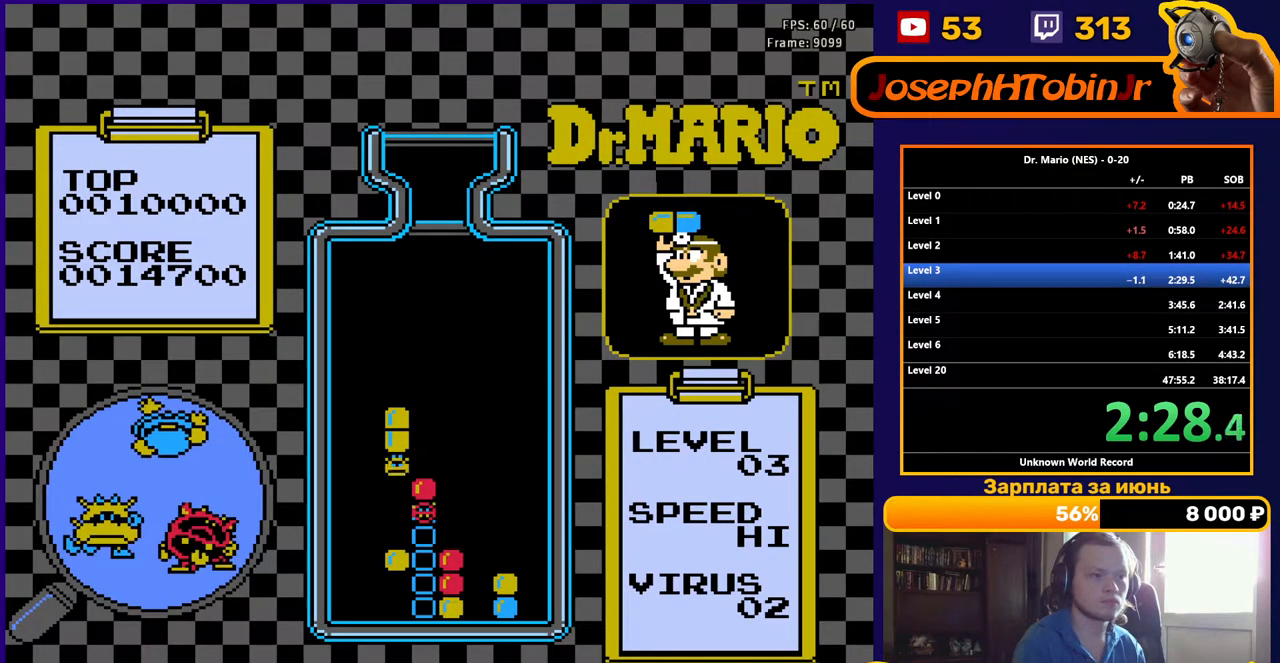
{"buttons": [], "events": [[100, "DPAD_DOWN", "up"], [267, "DPAD_DOWN", "down"], [433, "DPAD_DOWN", "up"]]}
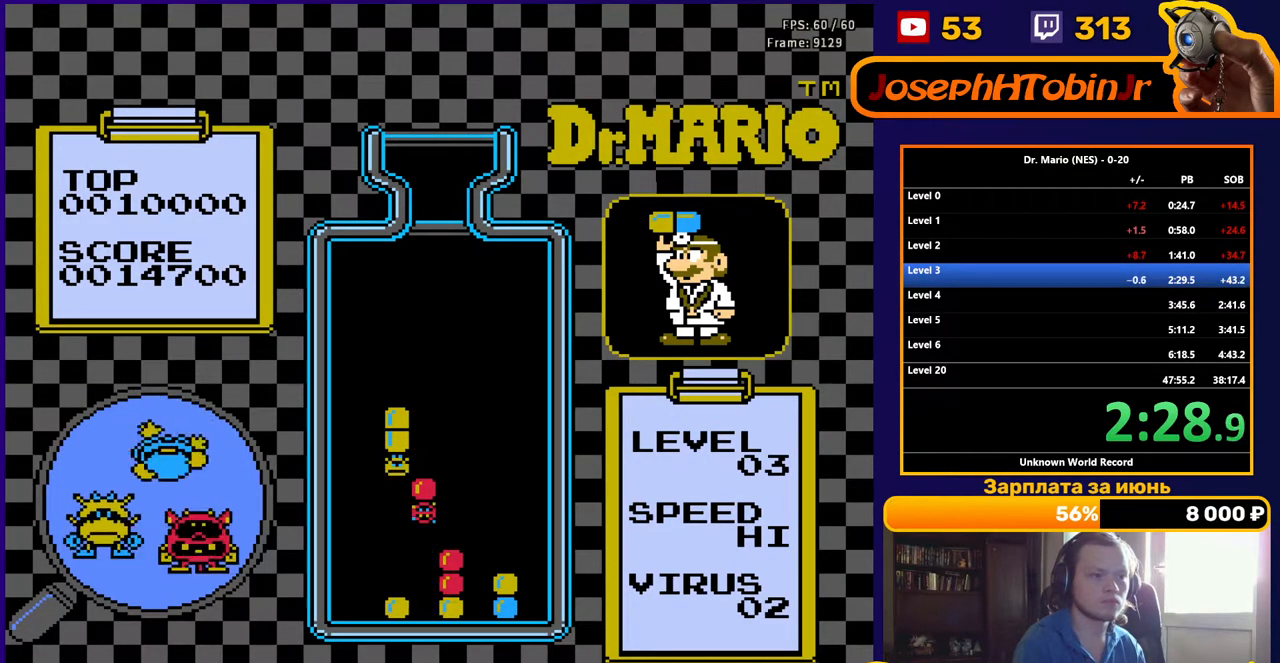
{"buttons": [], "events": []}
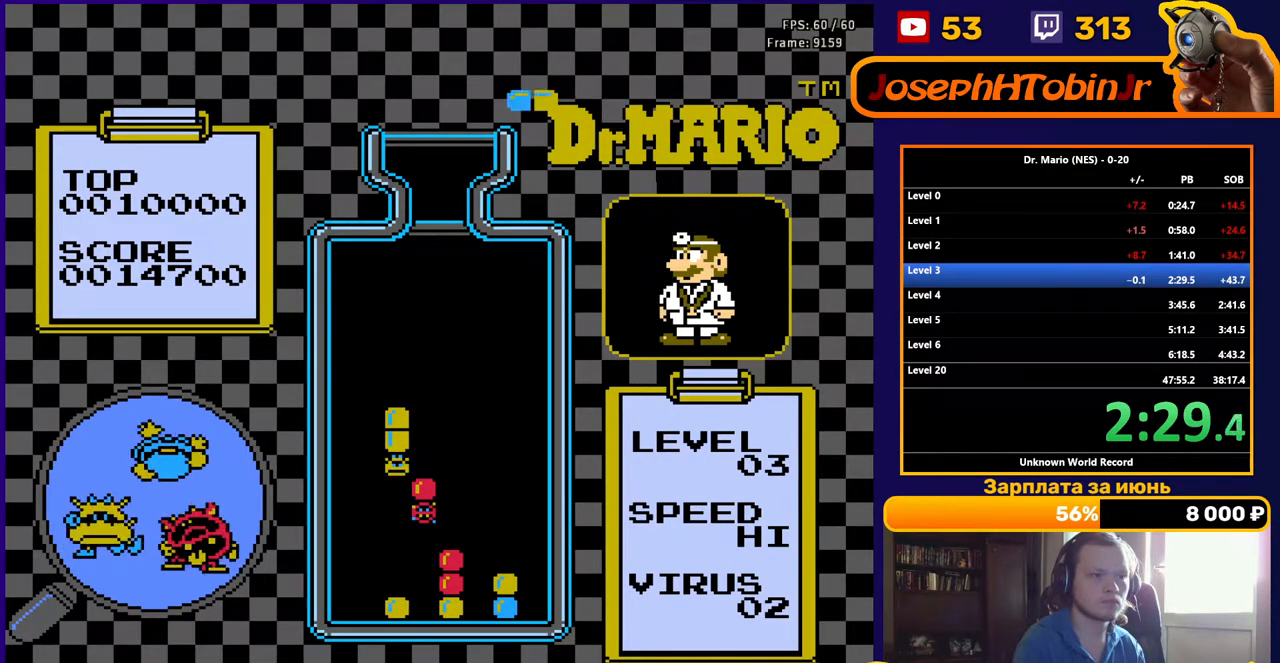
{"buttons": ["DPAD_DOWN"], "events": [[183, "DPAD_RIGHT", "down"], [250, "B", "down"], [300, "DPAD_RIGHT", "up"], [317, "DPAD_DOWN", "down"], [333, "B", "up"]]}
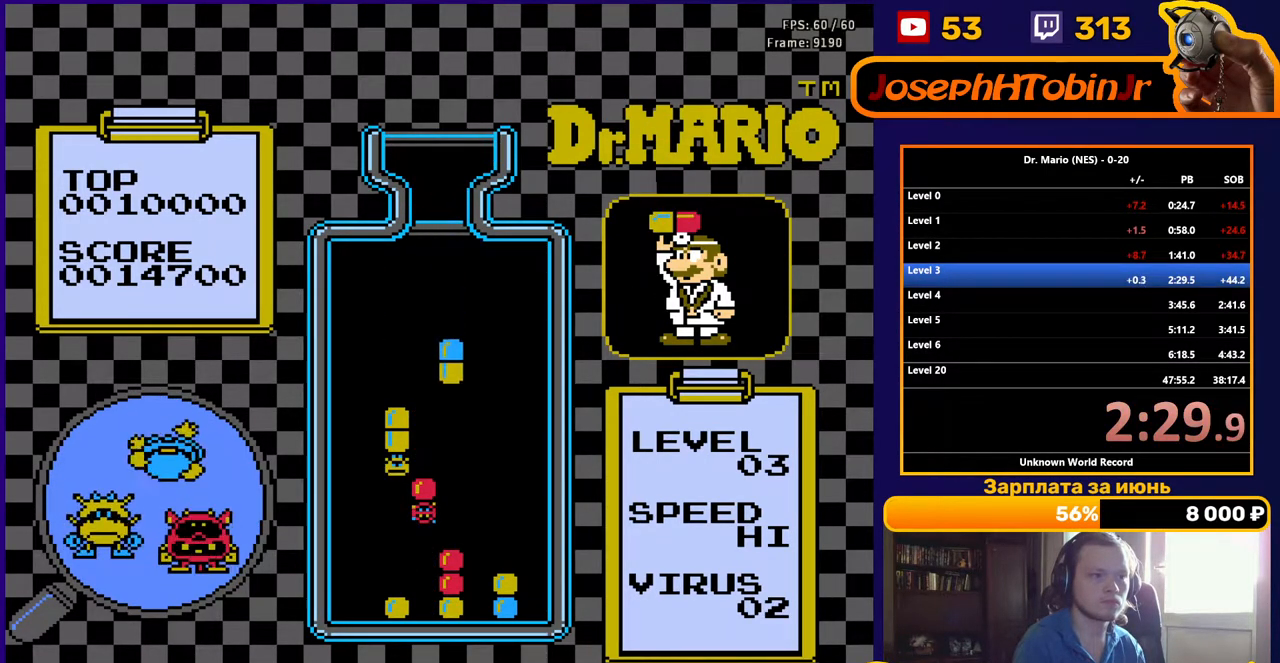
{"buttons": [], "events": [[483, "DPAD_DOWN", "up"]]}
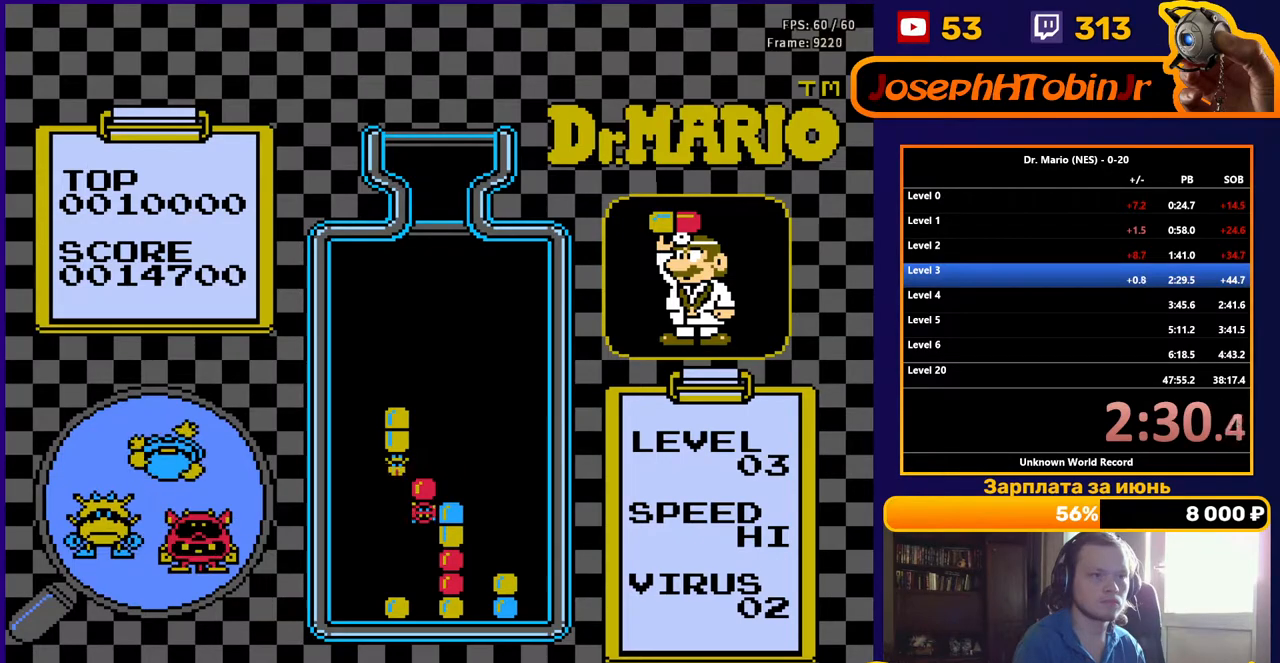
{"buttons": ["DPAD_LEFT"], "events": [[467, "DPAD_LEFT", "down"]]}
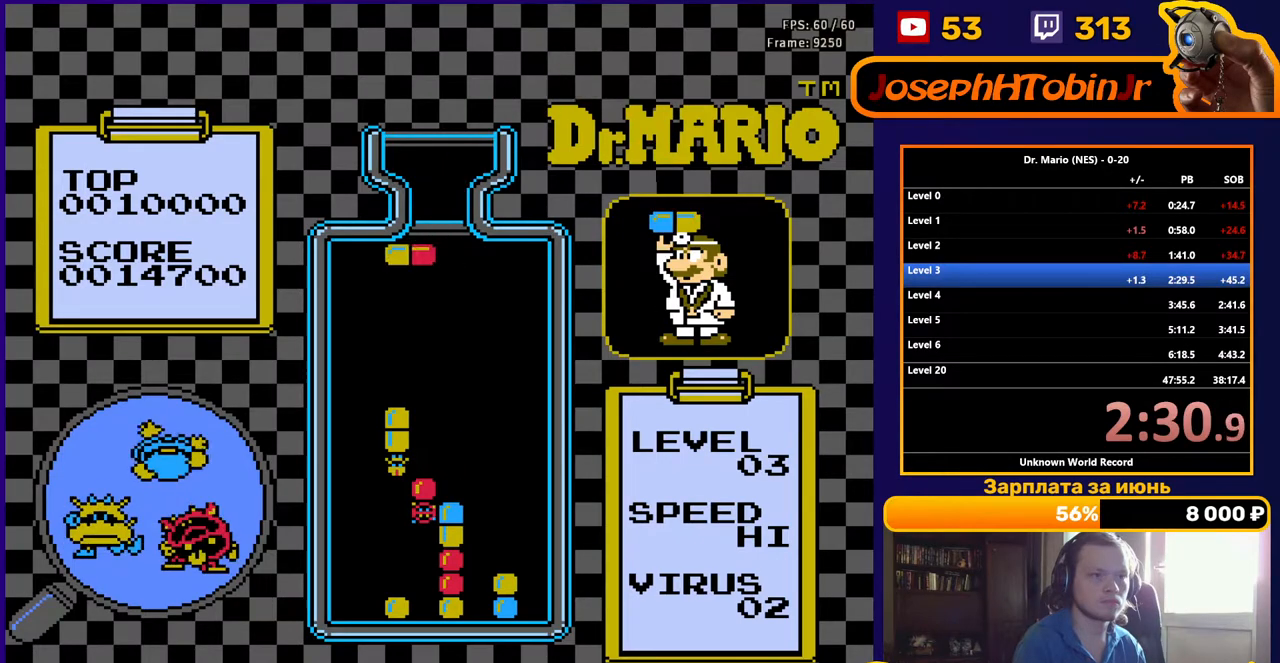
{"buttons": ["DPAD_DOWN"], "events": [[33, "DPAD_LEFT", "up"], [67, "DPAD_DOWN", "down"]]}
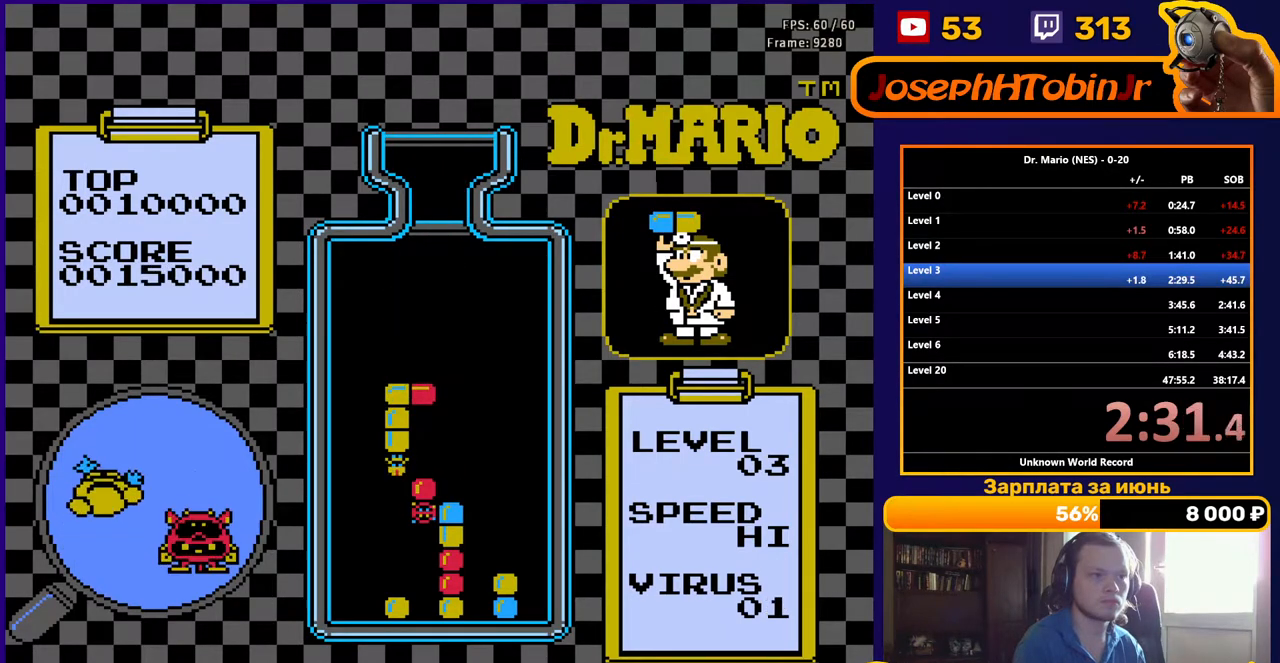
{"buttons": [], "events": [[383, "DPAD_DOWN", "up"]]}
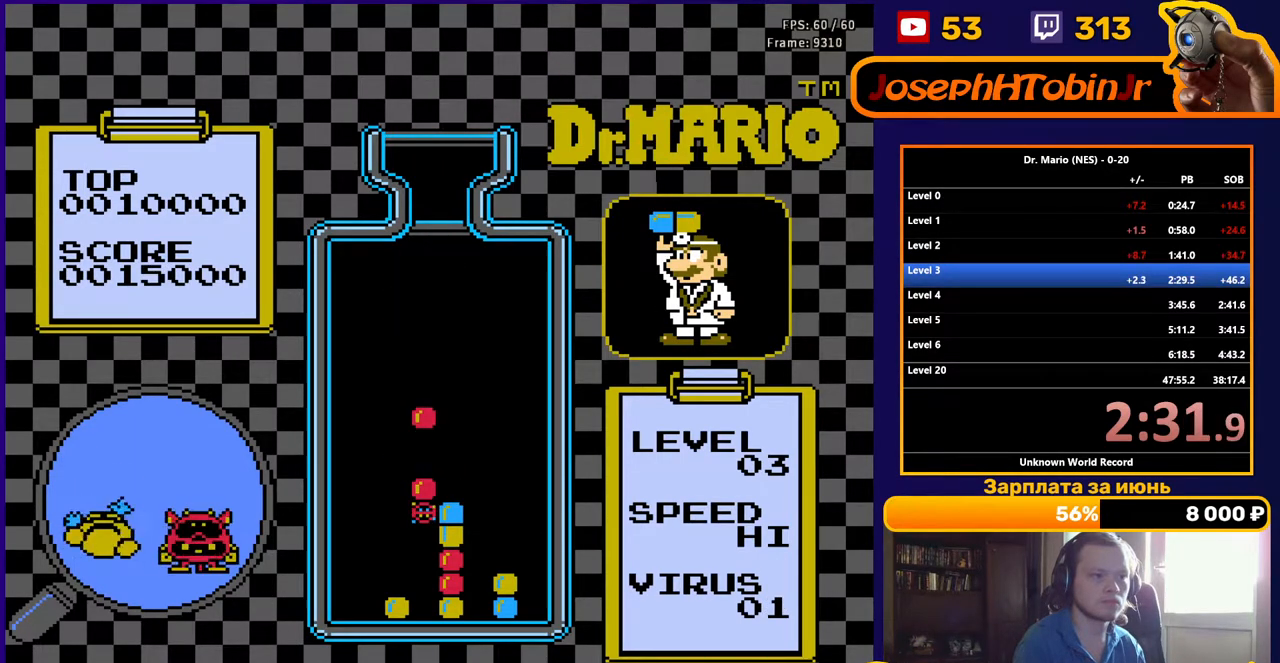
{"buttons": [], "events": []}
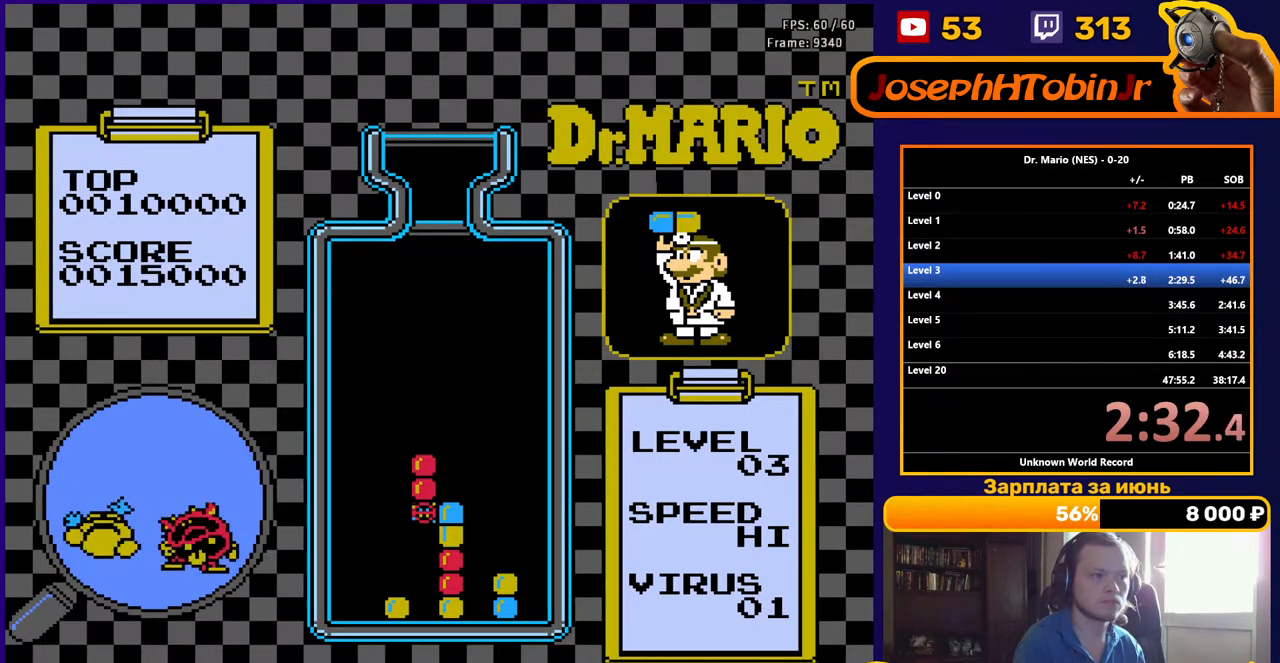
{"buttons": [], "events": []}
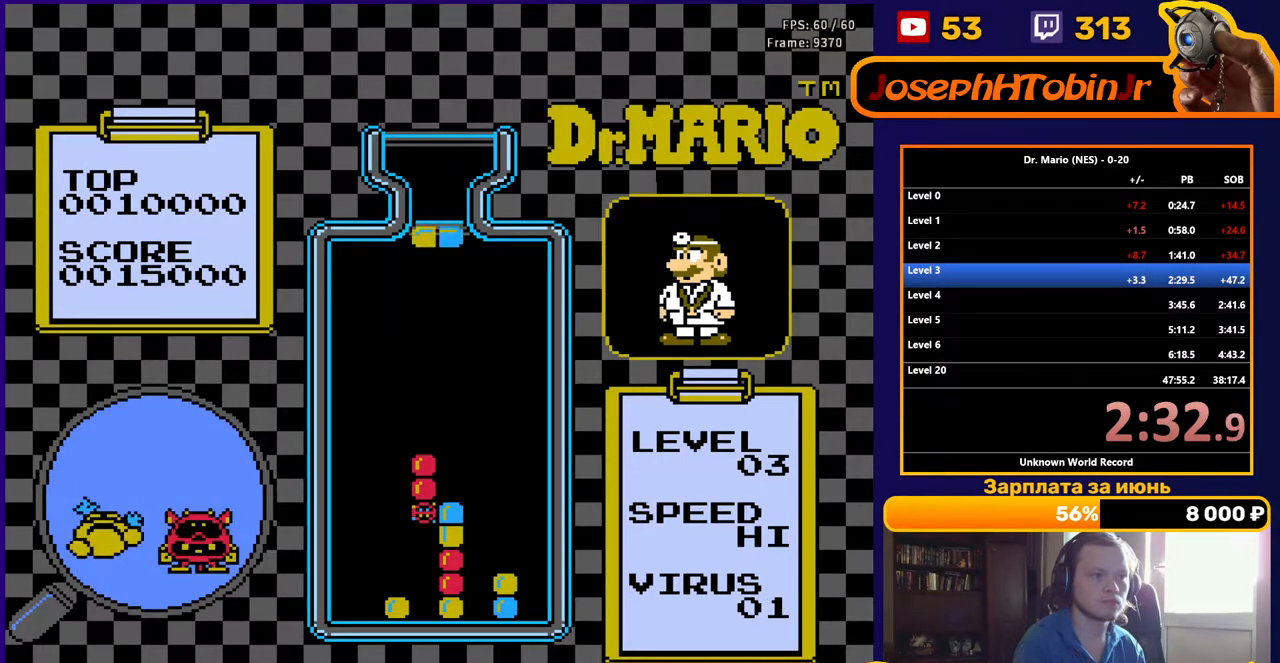
{"buttons": ["DPAD_DOWN"], "events": [[50, "DPAD_RIGHT", "down"], [83, "B", "down"], [117, "DPAD_RIGHT", "up"], [150, "DPAD_DOWN", "down"], [167, "B", "up"]]}
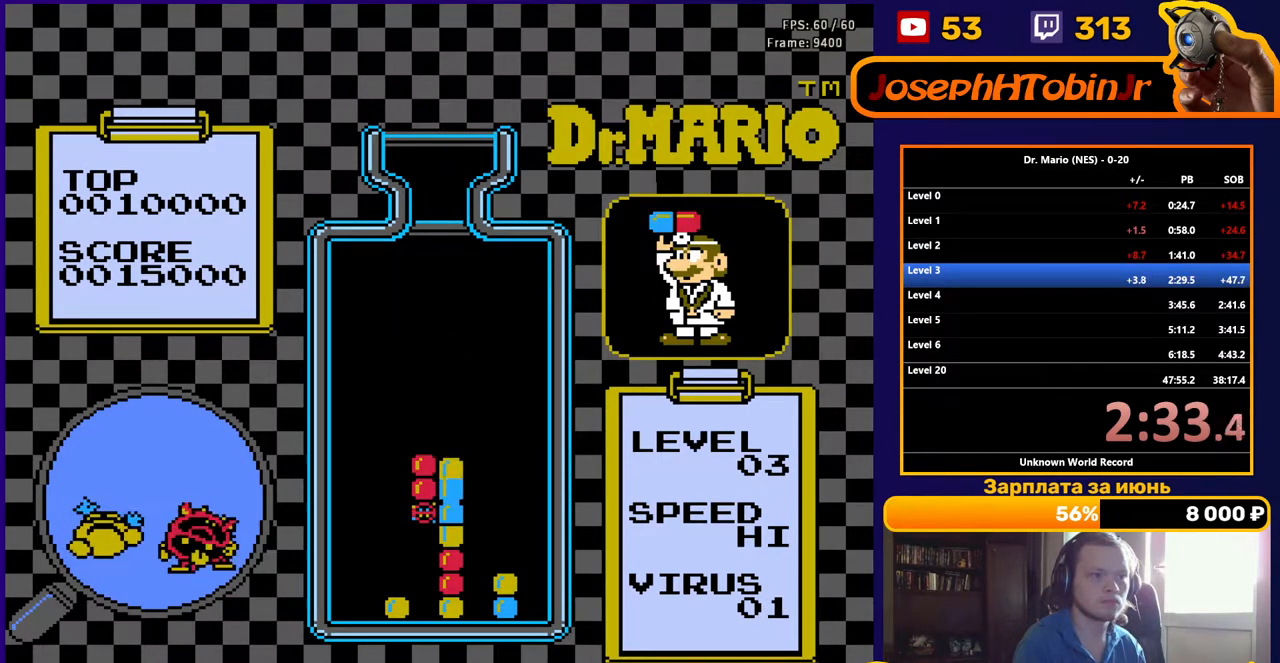
{"buttons": ["DPAD_DOWN"], "events": []}
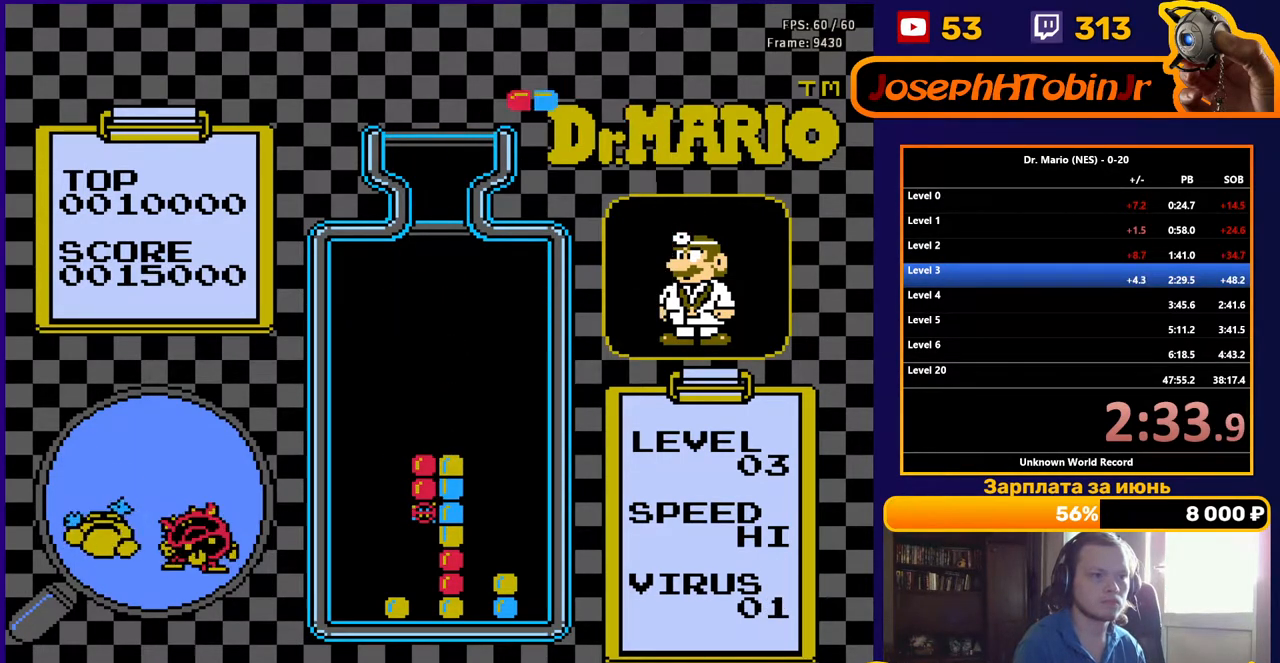
{"buttons": ["DPAD_DOWN"], "events": [[250, "A", "down"], [367, "A", "up"]]}
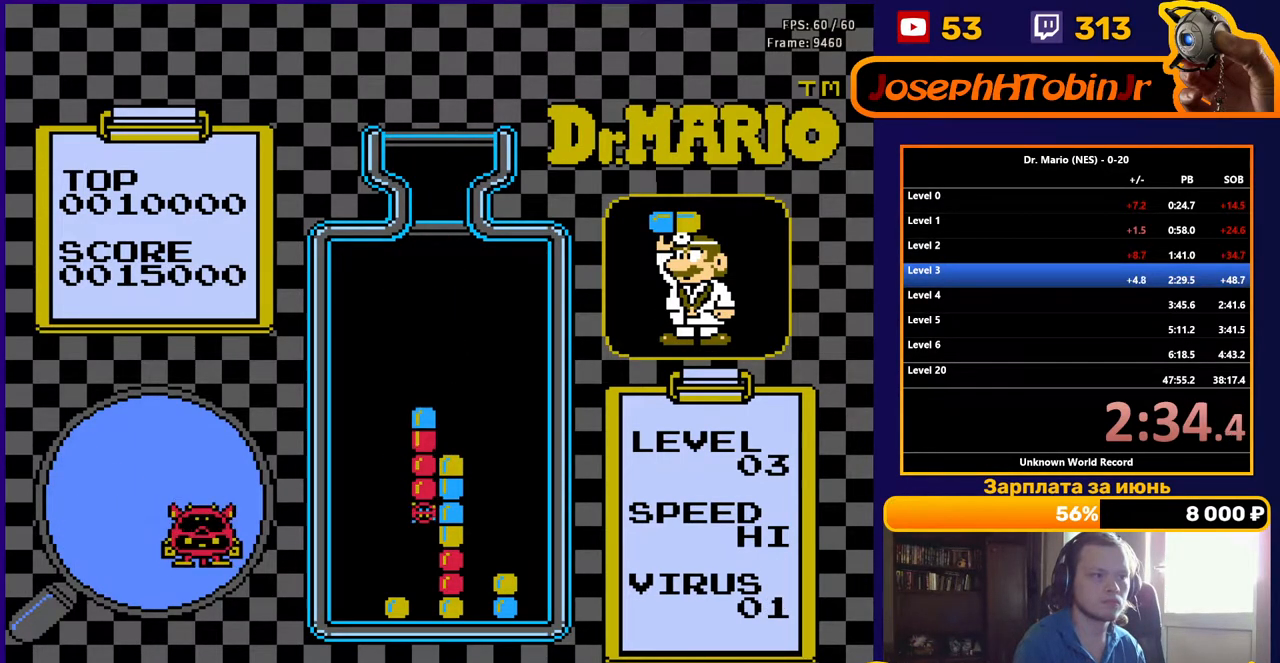
{"buttons": [], "events": [[433, "DPAD_DOWN", "up"]]}
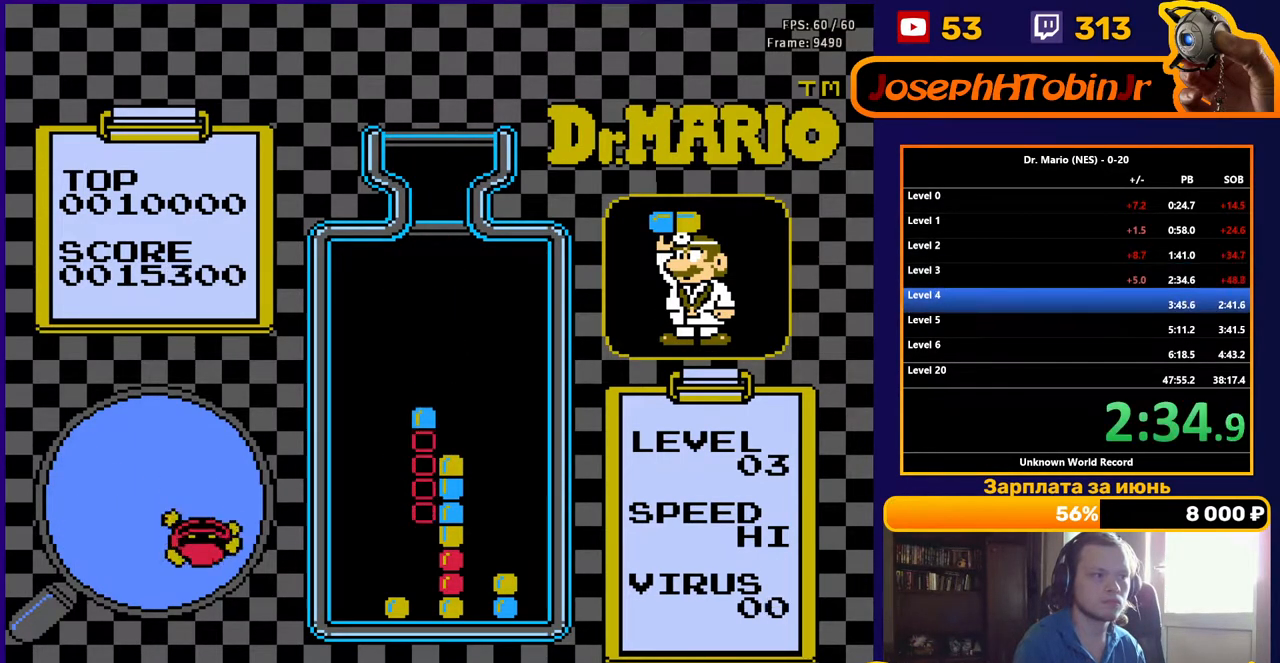
{"buttons": [], "events": []}
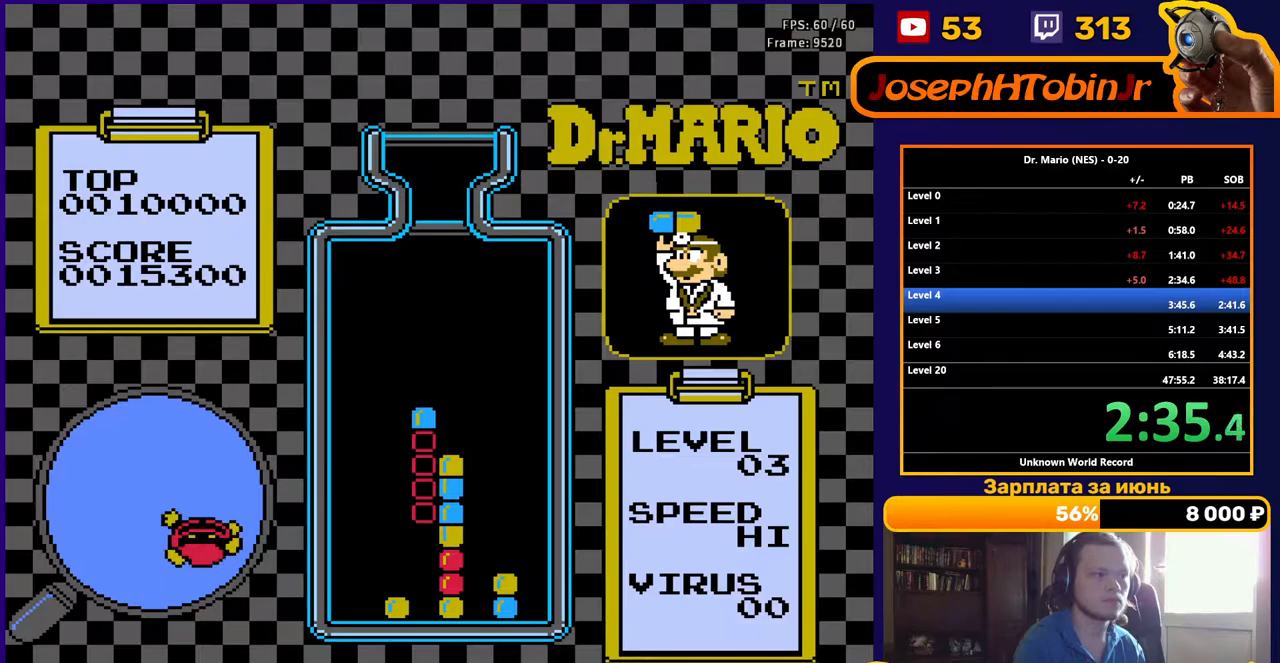
{"buttons": ["START"], "events": [[317, "START", "down"]]}
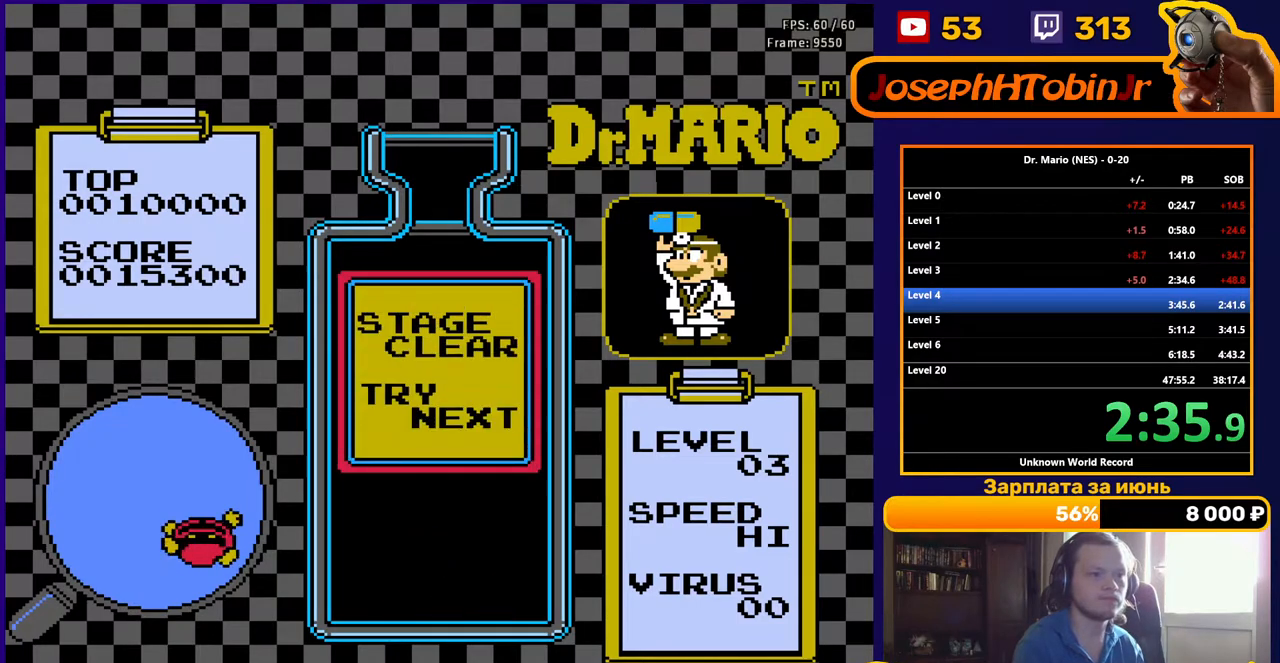
{"buttons": ["START"], "events": []}
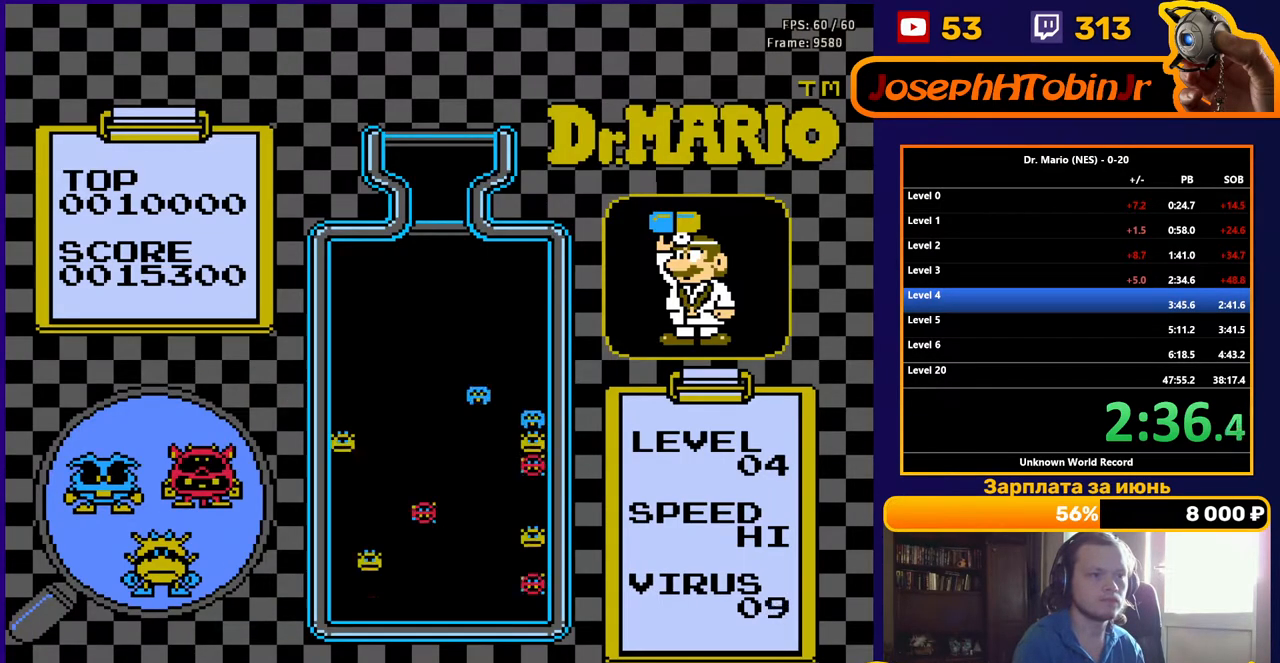
{"buttons": [], "events": [[67, "START", "up"]]}
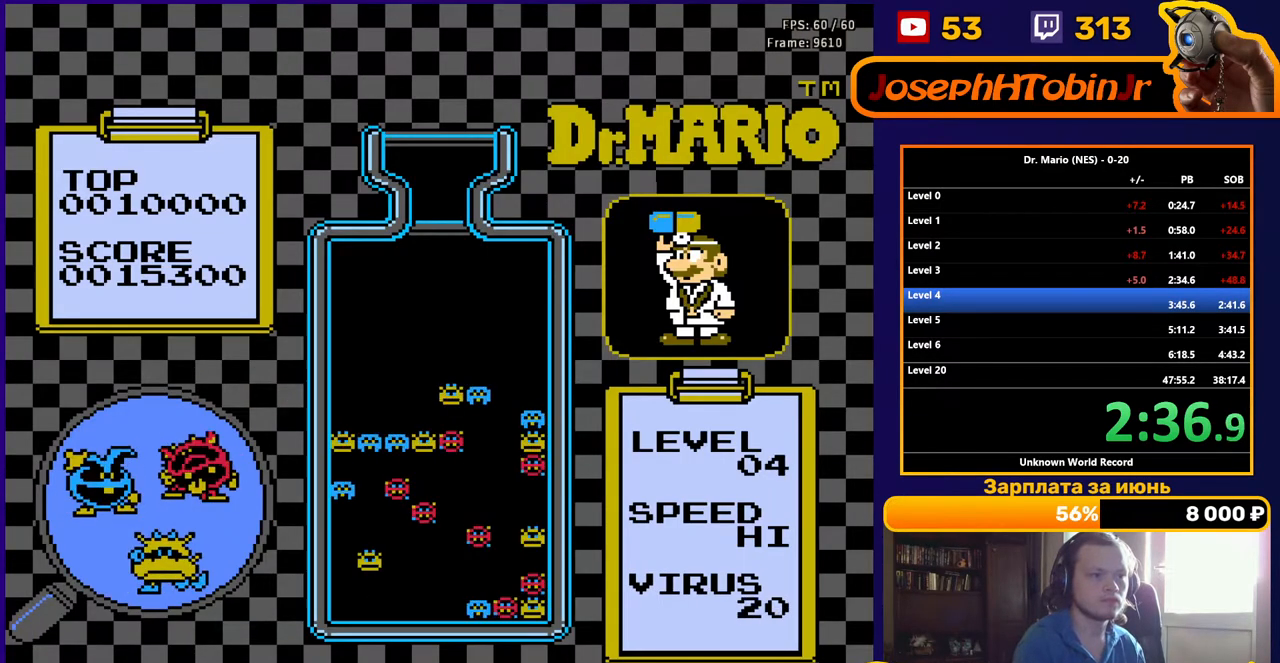
{"buttons": [], "events": []}
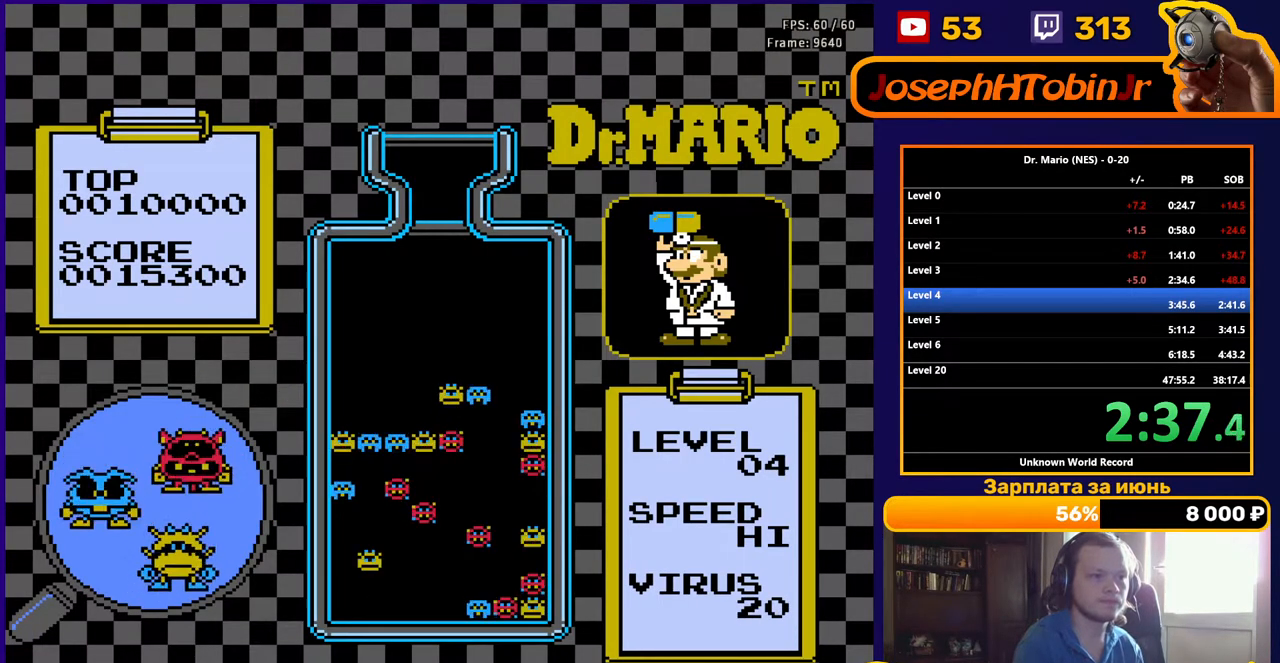
{"buttons": [], "events": []}